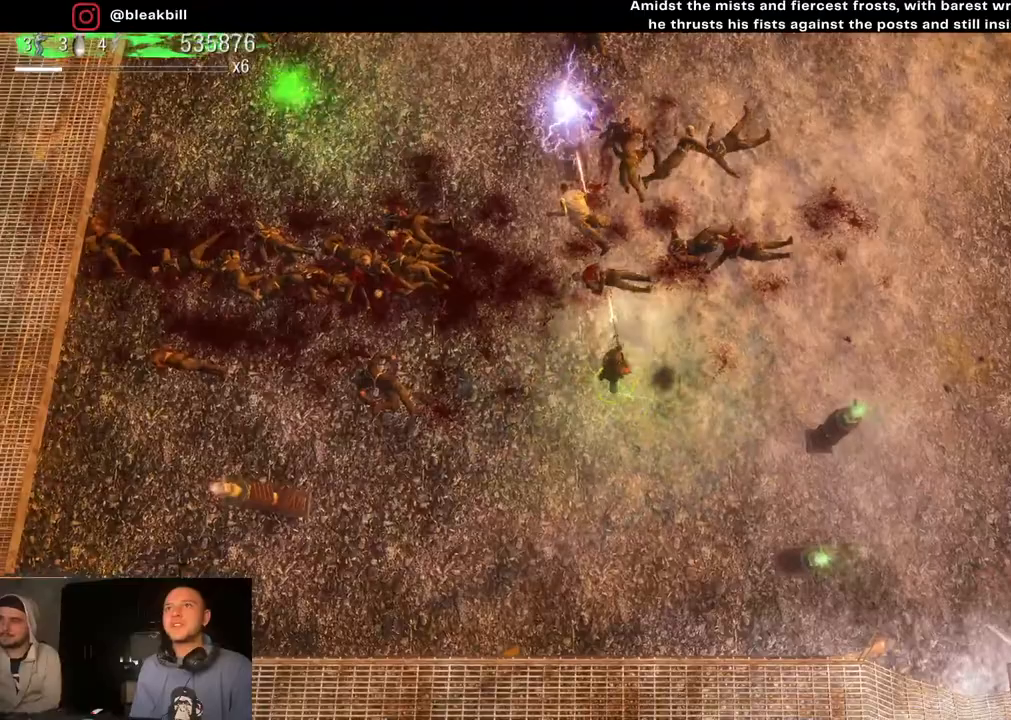
Gameplay with a controller (PlayStation layout); each line is a JSON object with the inputs held at the frame after it. "events" lists button and stick changes between this image and that frame as [ms after this image, input, new state], when the widget could be followed in between.
{"buttons": [], "left_stick": "up", "right_stick": "up", "events": [[117, "left_stick", "down-right"], [183, "left_stick", "down-left"], [283, "left_stick", "left"], [483, "left_stick", "up"]]}
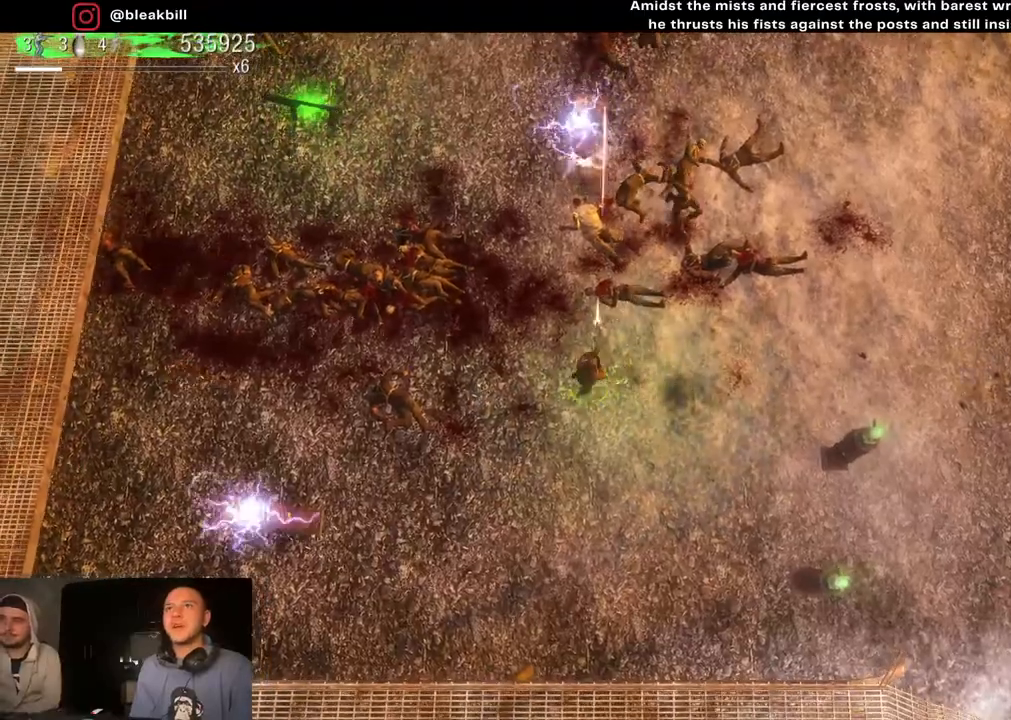
{"buttons": [], "left_stick": "left", "right_stick": "up-right", "events": [[150, "left_stick", "left"], [217, "right_stick", "up-right"]]}
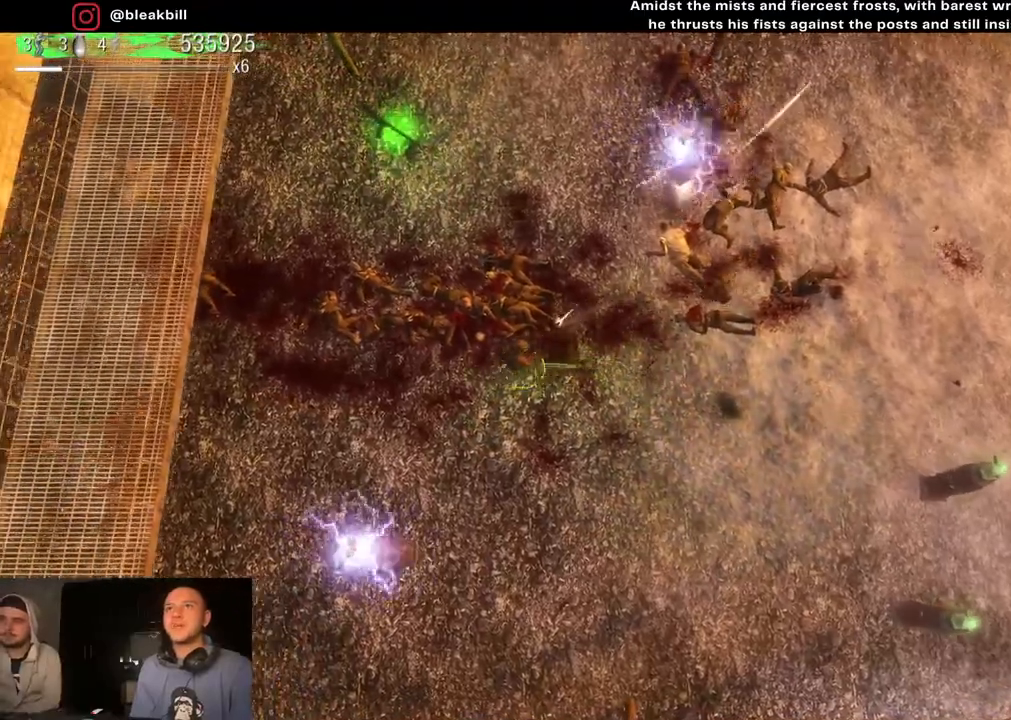
{"buttons": [], "left_stick": "down-right", "right_stick": "right", "events": [[17, "left_stick", "up-left"], [150, "right_stick", "right"], [217, "left_stick", "up-right"], [400, "left_stick", "down-right"]]}
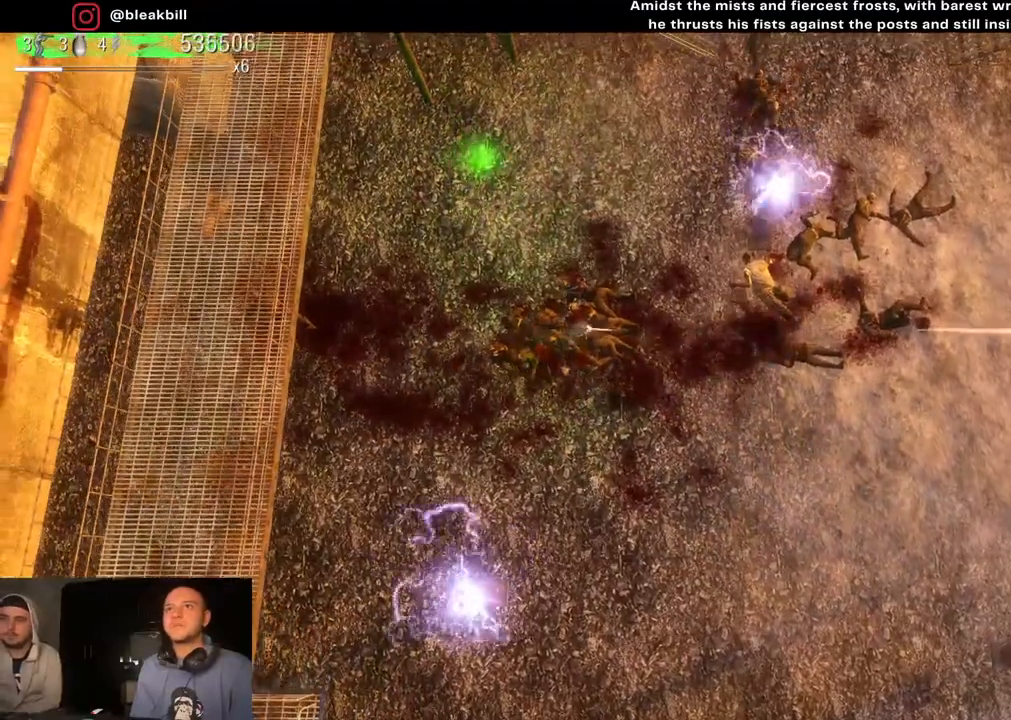
{"buttons": [], "left_stick": "right", "right_stick": "up-right", "events": [[167, "right_stick", "up-right"], [250, "left_stick", "right"]]}
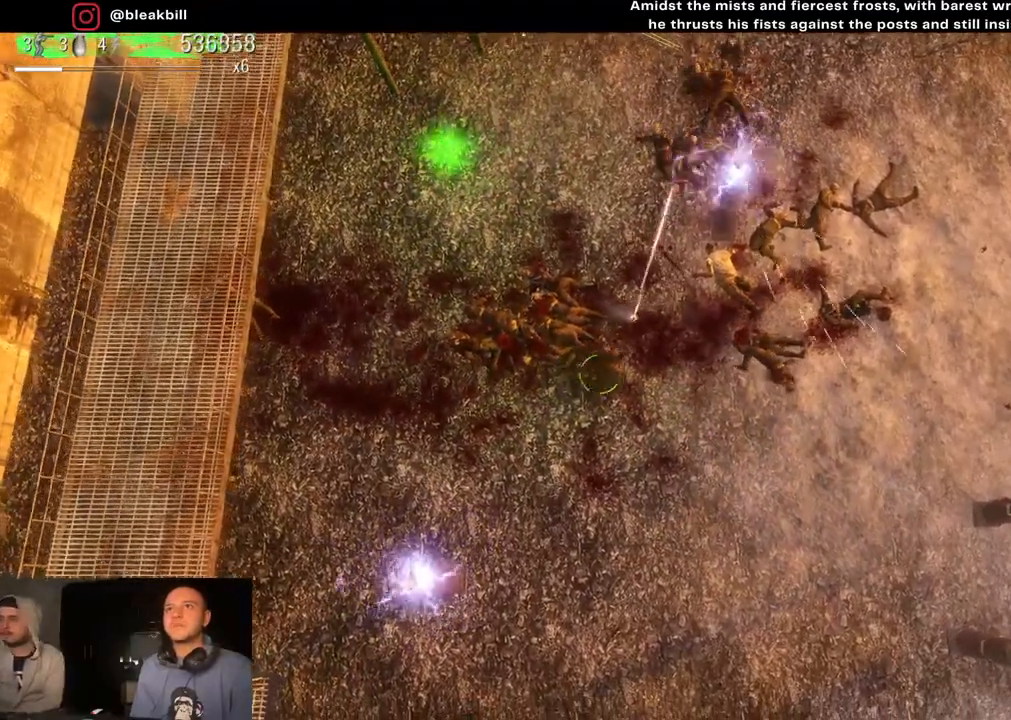
{"buttons": [], "left_stick": "down-right", "right_stick": "up", "events": [[33, "right_stick", "up"], [433, "left_stick", "down-right"]]}
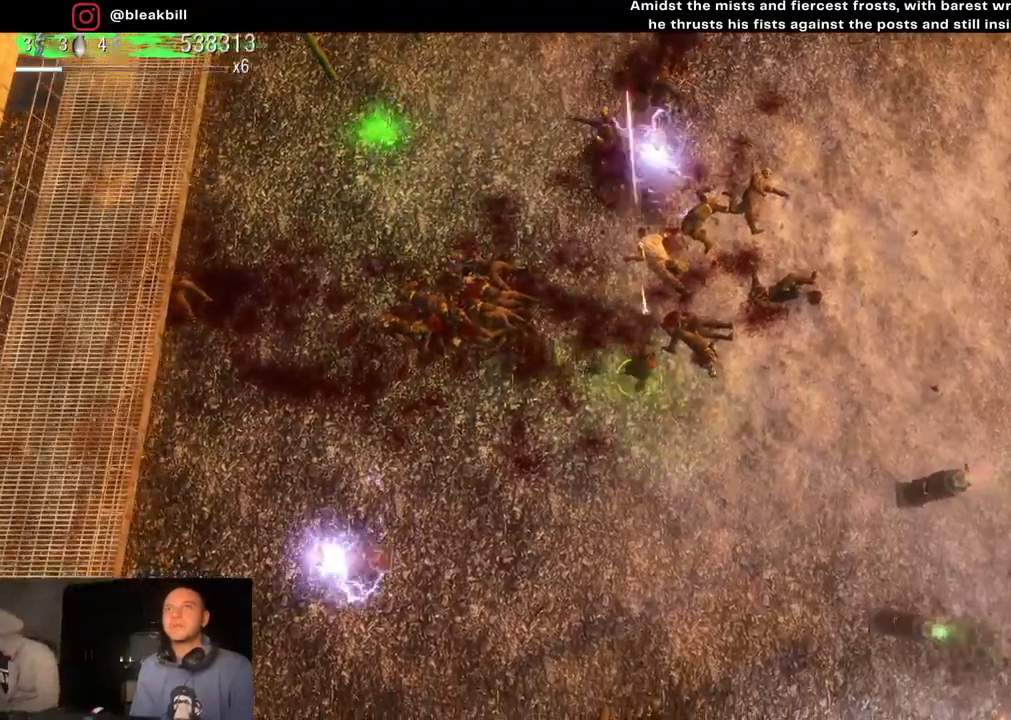
{"buttons": [], "left_stick": "up", "right_stick": "up", "events": [[133, "left_stick", "down-left"], [217, "left_stick", "left"], [333, "left_stick", "up-left"], [467, "left_stick", "up"]]}
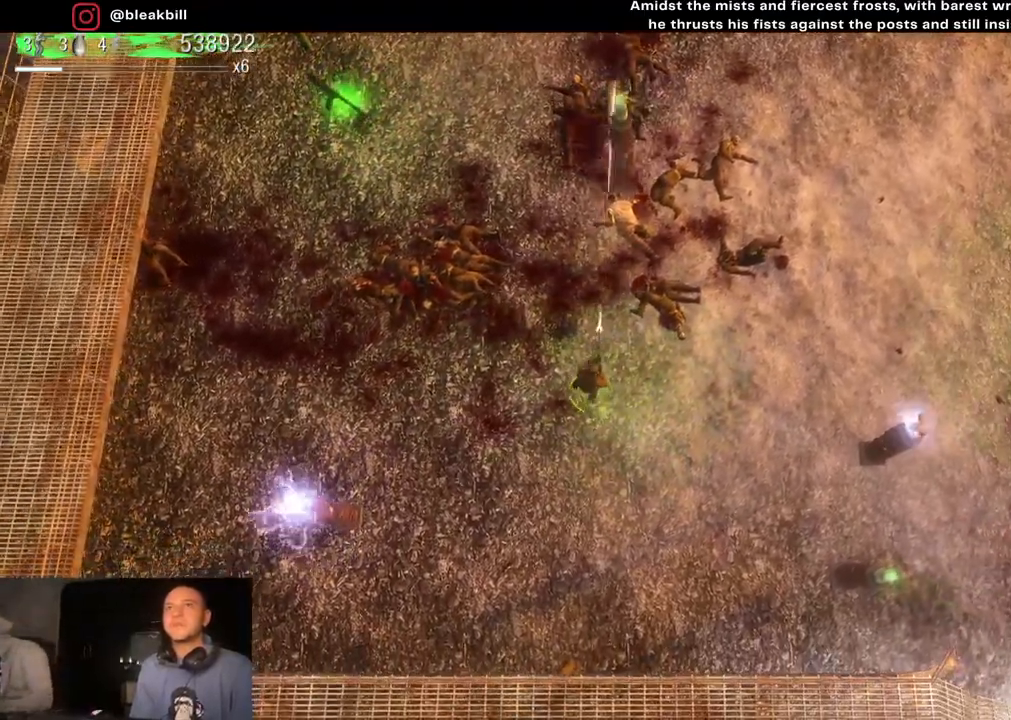
{"buttons": [], "left_stick": "right", "right_stick": "up", "events": [[183, "left_stick", "up-right"], [483, "left_stick", "right"]]}
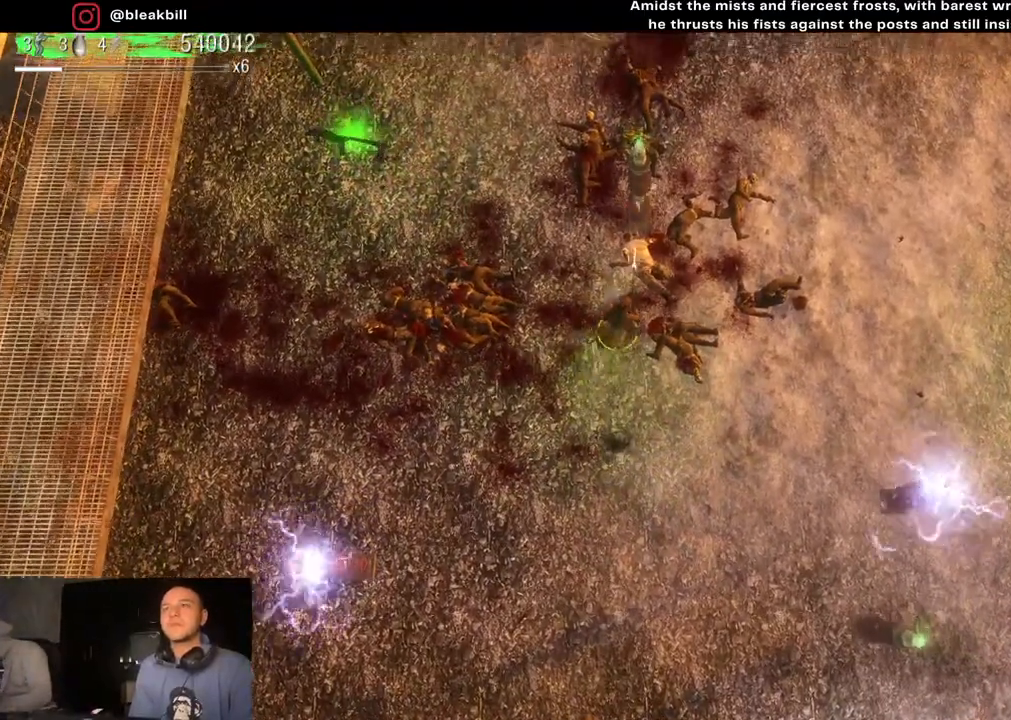
{"buttons": [], "left_stick": "right", "right_stick": "up", "events": []}
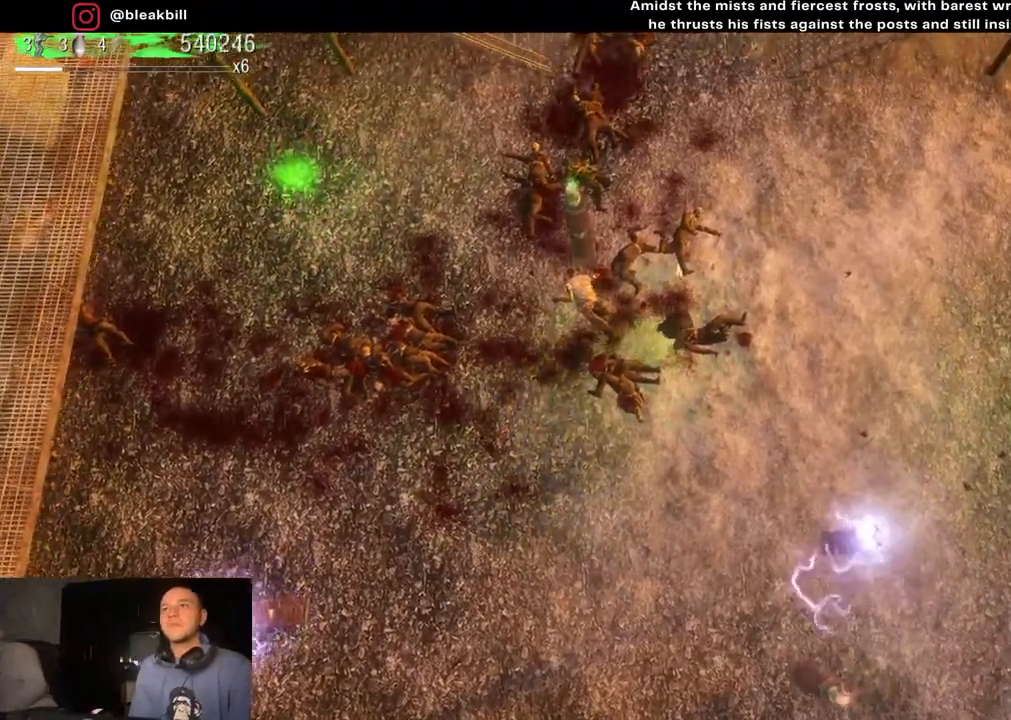
{"buttons": [], "left_stick": "right", "right_stick": "up", "events": []}
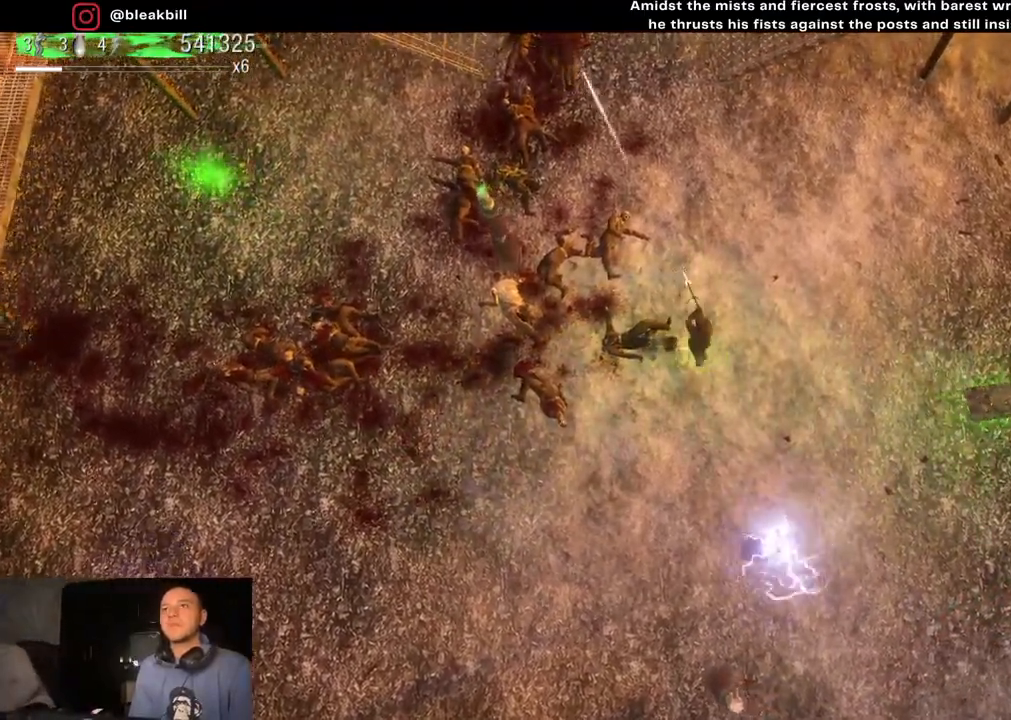
{"buttons": [], "left_stick": "down-right", "right_stick": "up", "events": [[100, "left_stick", "down-right"]]}
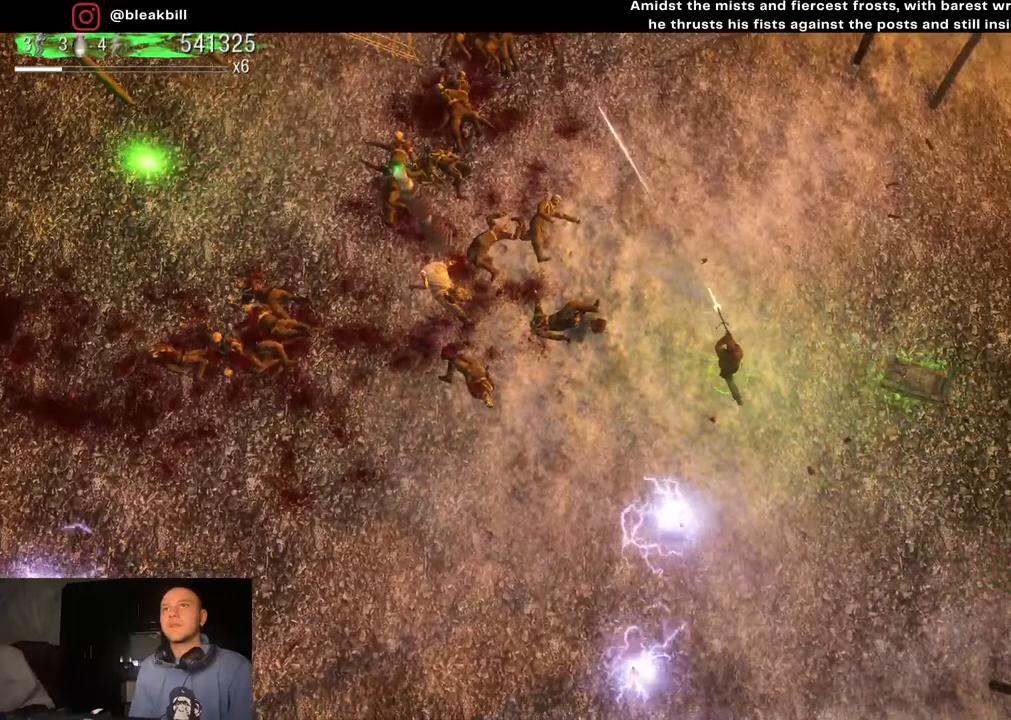
{"buttons": [], "left_stick": "up-left", "right_stick": "up", "events": [[117, "left_stick", "center"], [200, "left_stick", "up-left"]]}
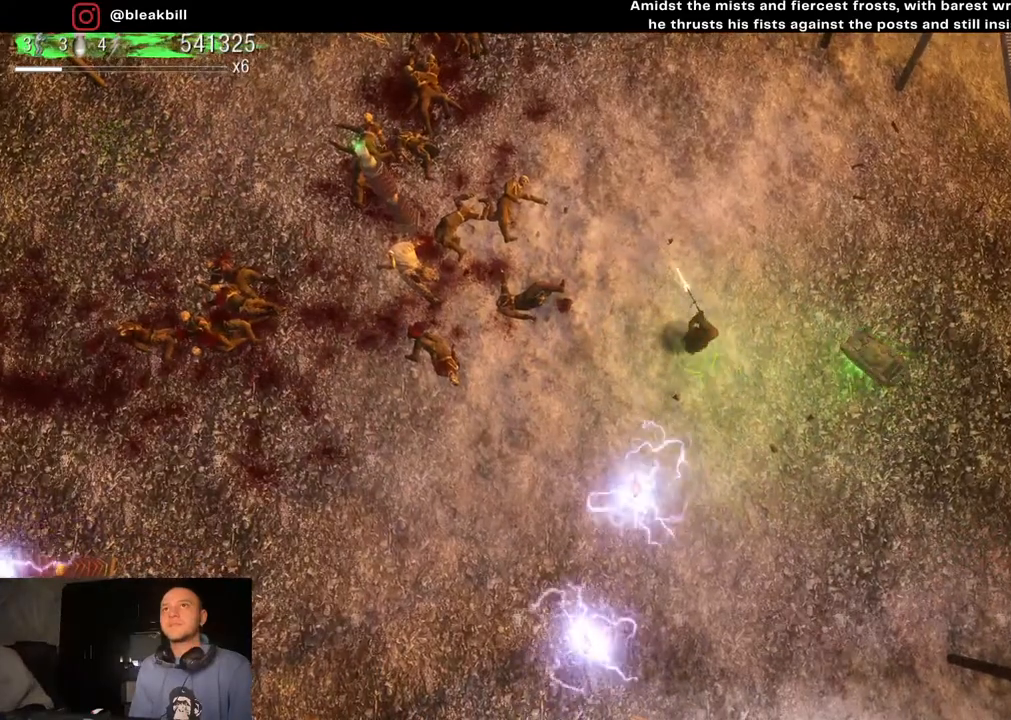
{"buttons": [], "left_stick": "up-left", "right_stick": "up", "events": []}
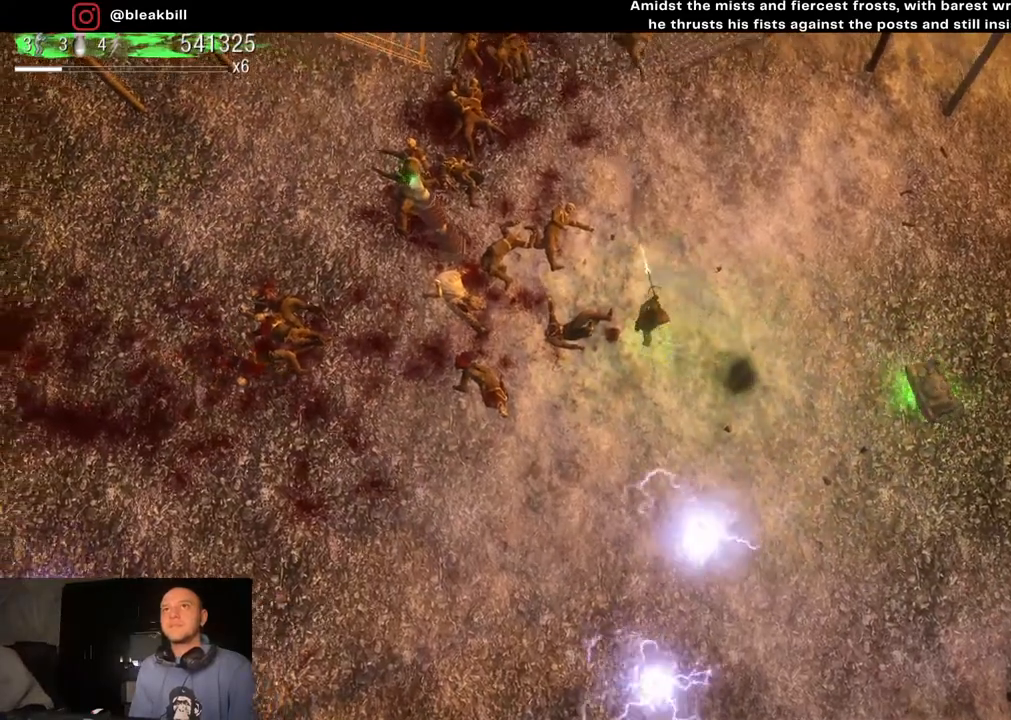
{"buttons": [], "left_stick": "down-left", "right_stick": "up", "events": [[200, "left_stick", "left"], [367, "left_stick", "down-left"]]}
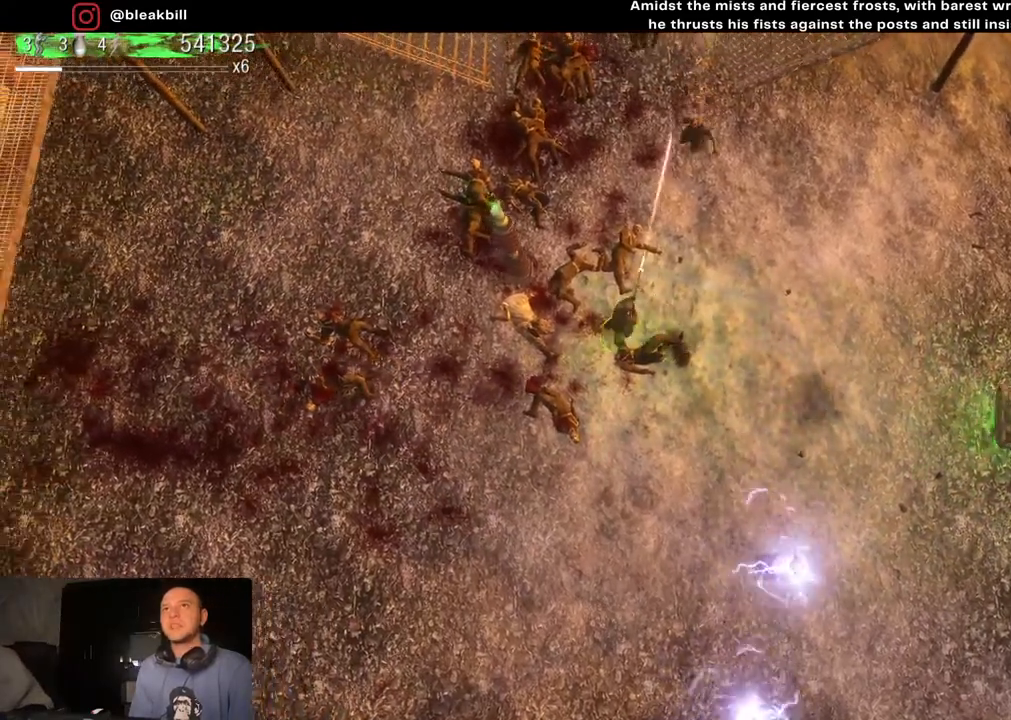
{"buttons": [], "left_stick": "center", "right_stick": "up", "events": [[50, "left_stick", "left"], [250, "left_stick", "center"]]}
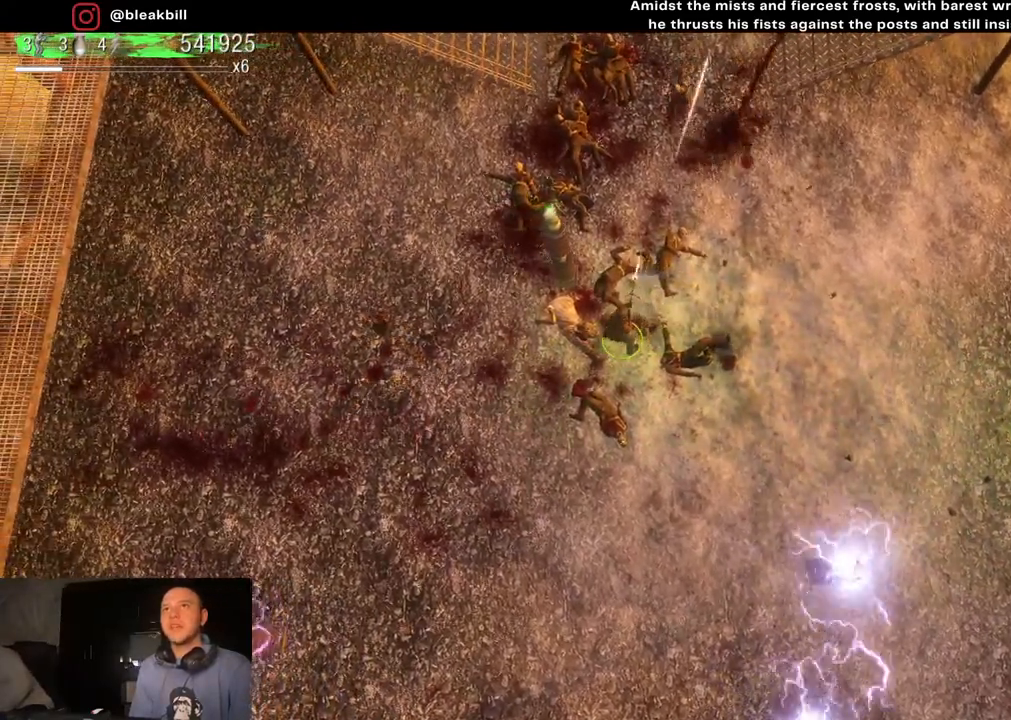
{"buttons": [], "left_stick": "center", "right_stick": "up", "events": []}
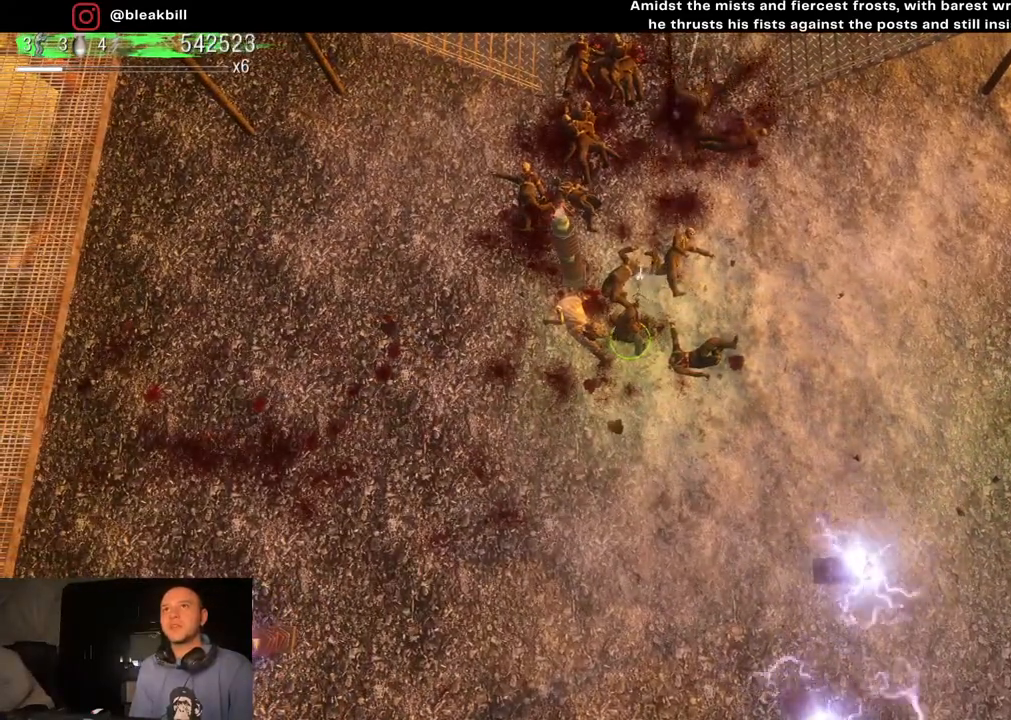
{"buttons": [], "left_stick": "center", "right_stick": "up", "events": [[267, "right_stick", "center"], [450, "right_stick", "up"]]}
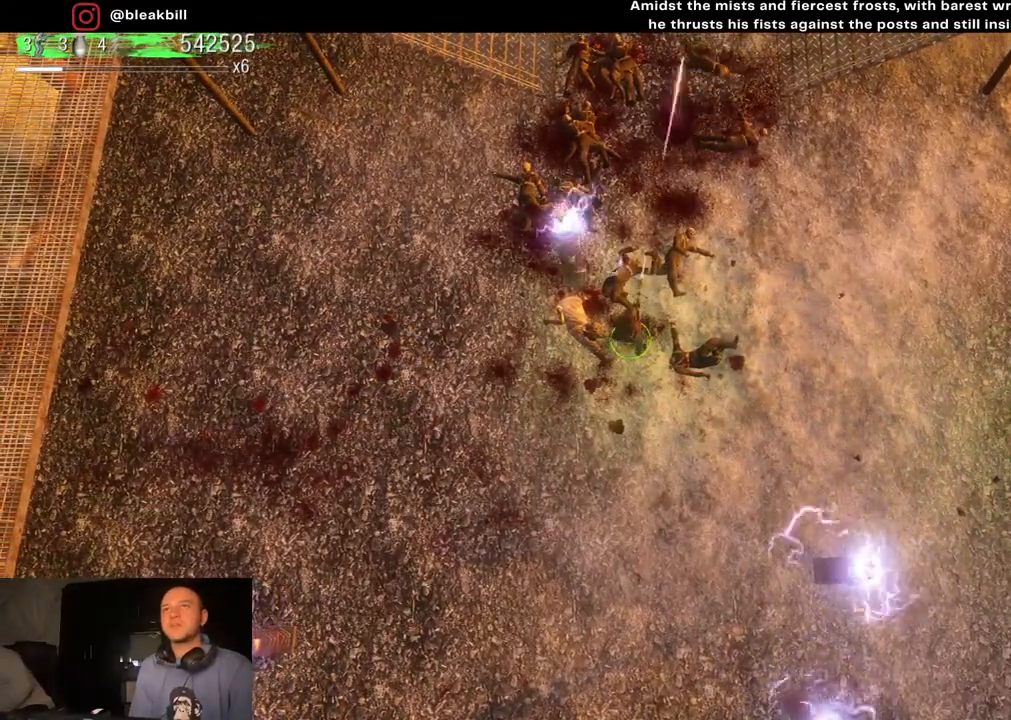
{"buttons": [], "left_stick": "center", "right_stick": "up", "events": []}
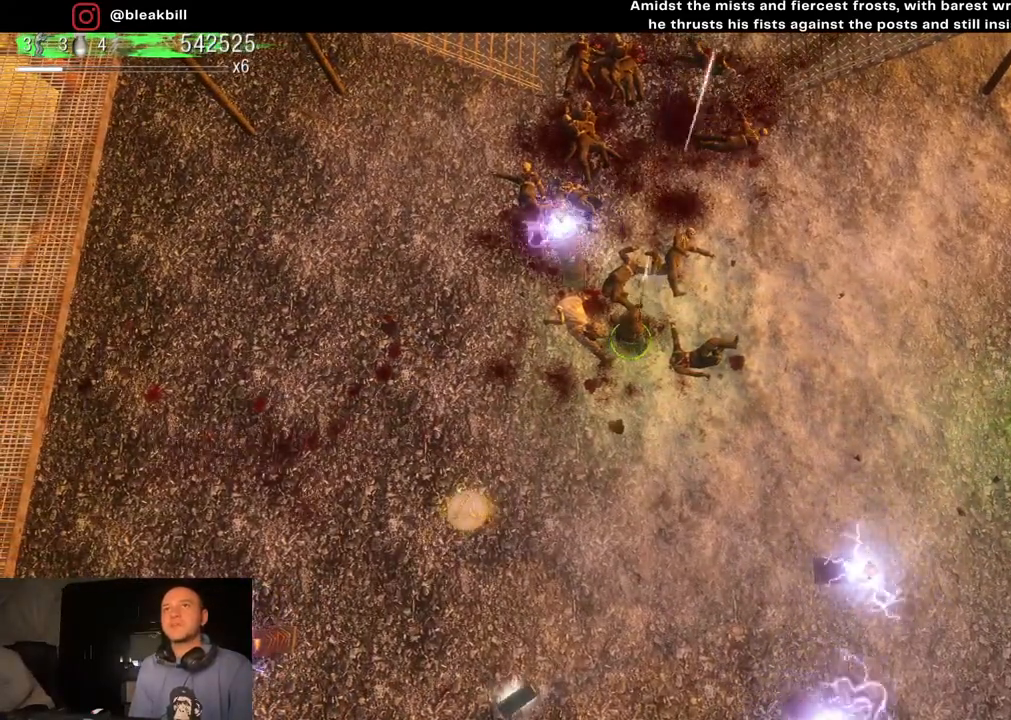
{"buttons": [], "left_stick": "down", "right_stick": "center", "events": [[250, "left_stick", "down"], [483, "right_stick", "center"]]}
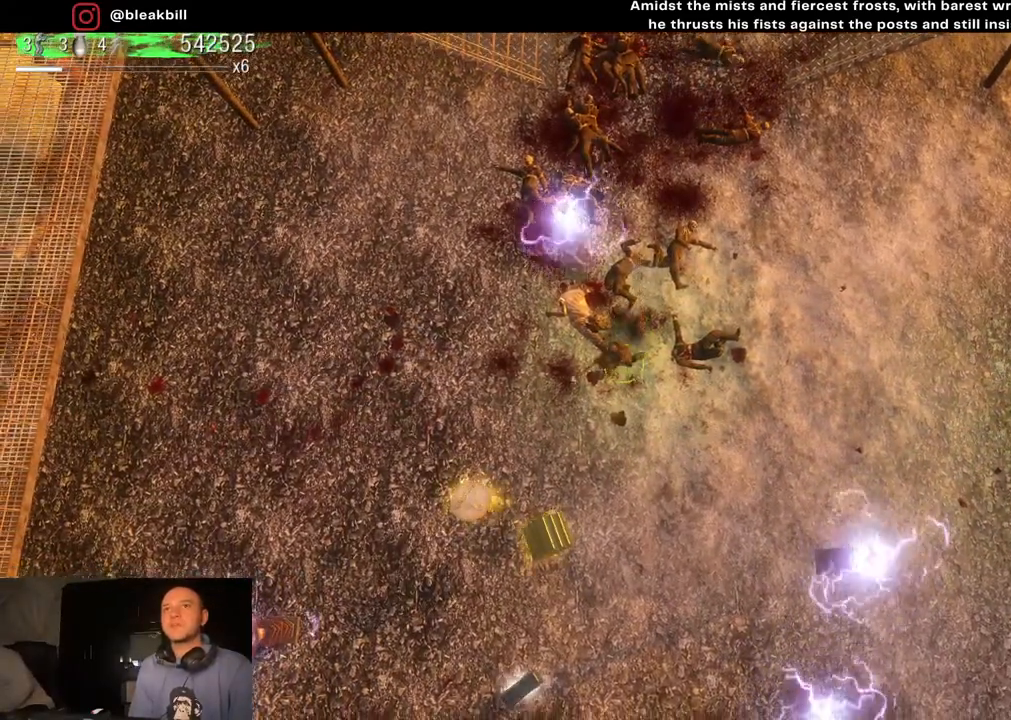
{"buttons": [], "left_stick": "down", "right_stick": "center", "events": []}
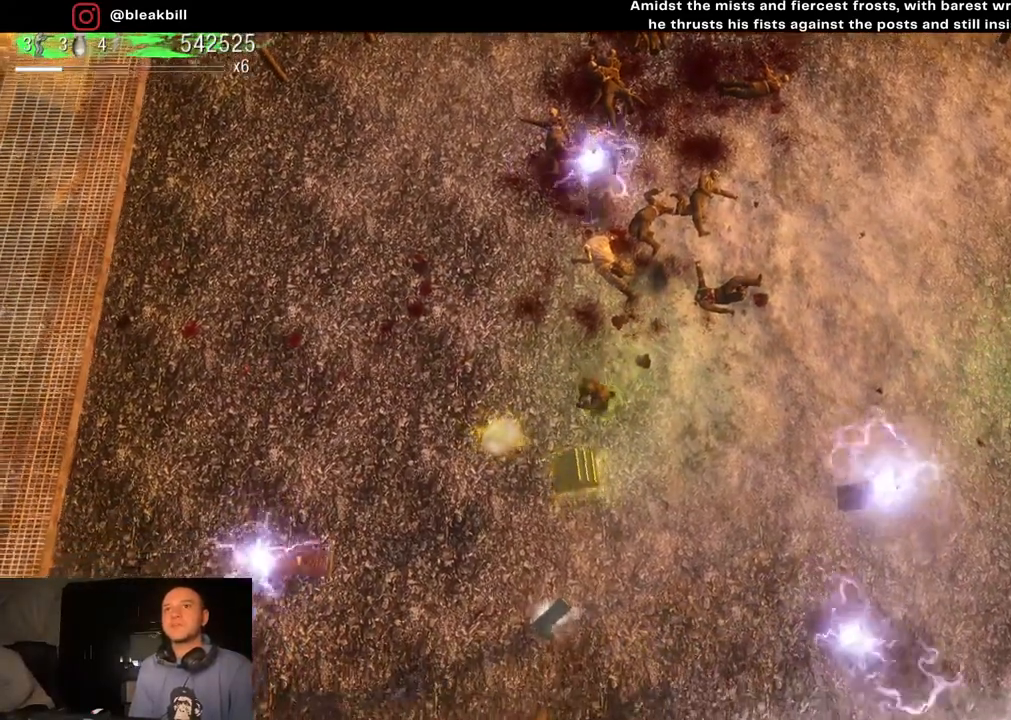
{"buttons": [], "left_stick": "down", "right_stick": "center", "events": []}
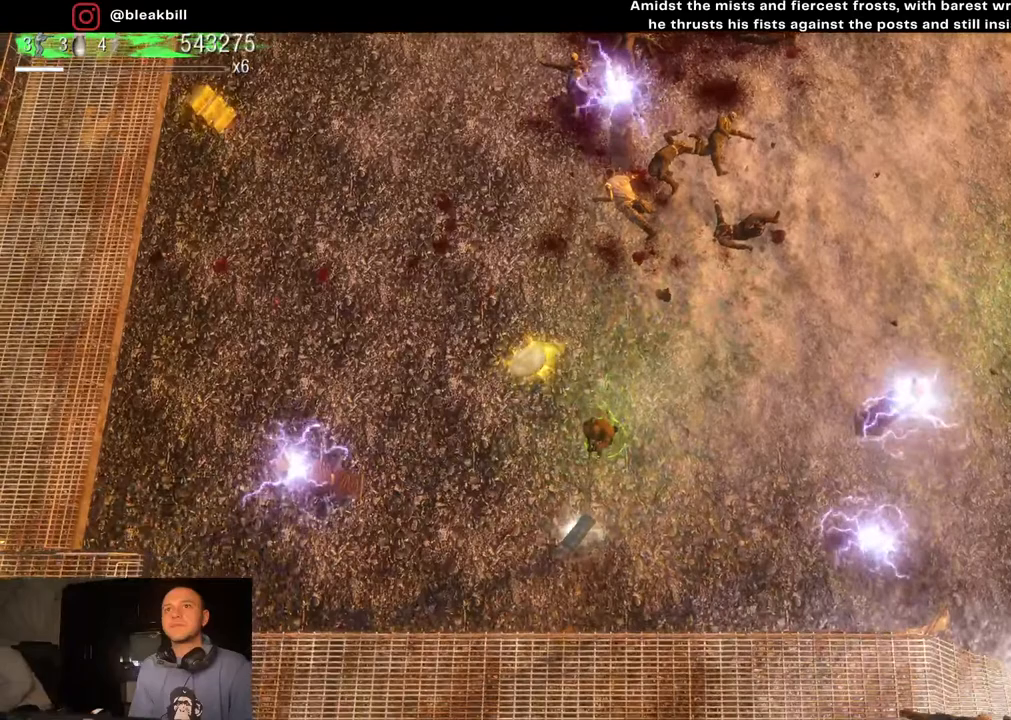
{"buttons": [], "left_stick": "up", "right_stick": "center", "events": [[33, "left_stick", "down-left"], [200, "left_stick", "up-left"], [317, "left_stick", "up"]]}
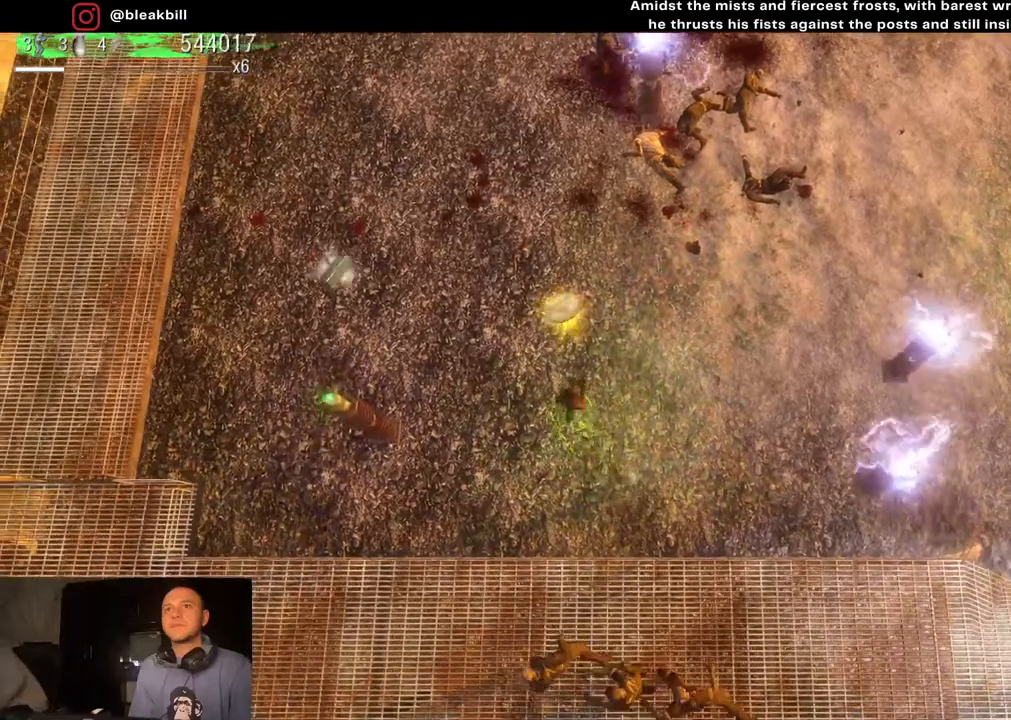
{"buttons": [], "left_stick": "center", "right_stick": "down-left", "events": [[267, "left_stick", "up-right"], [400, "right_stick", "down"], [450, "right_stick", "down-left"], [467, "left_stick", "center"]]}
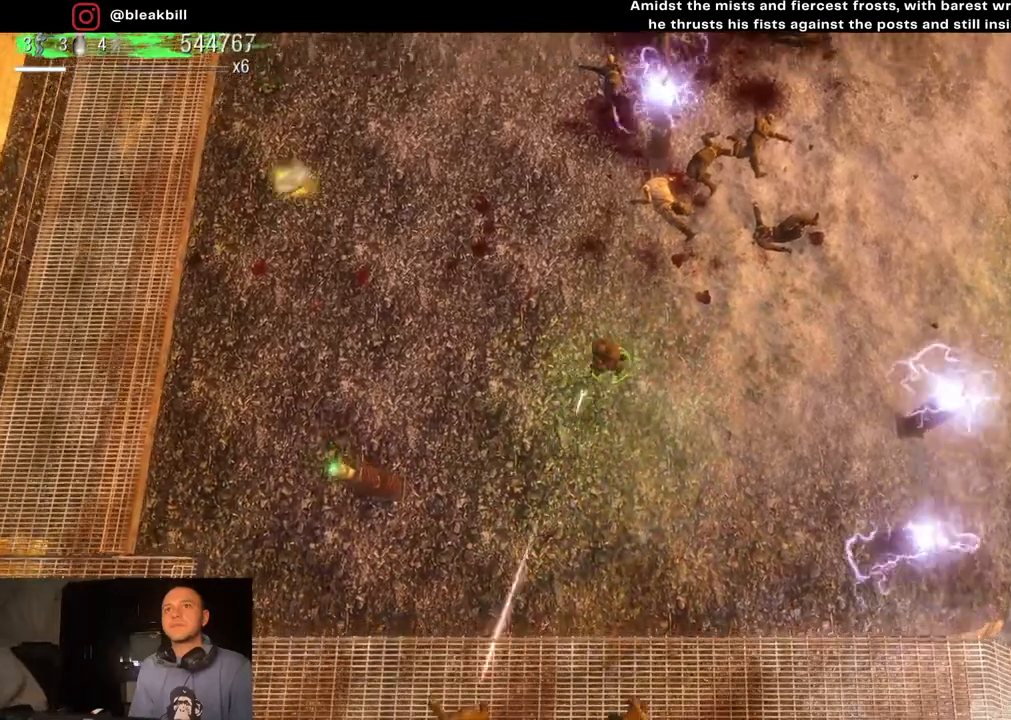
{"buttons": [], "left_stick": "center", "right_stick": "down-left", "events": [[17, "left_stick", "left"], [100, "left_stick", "center"]]}
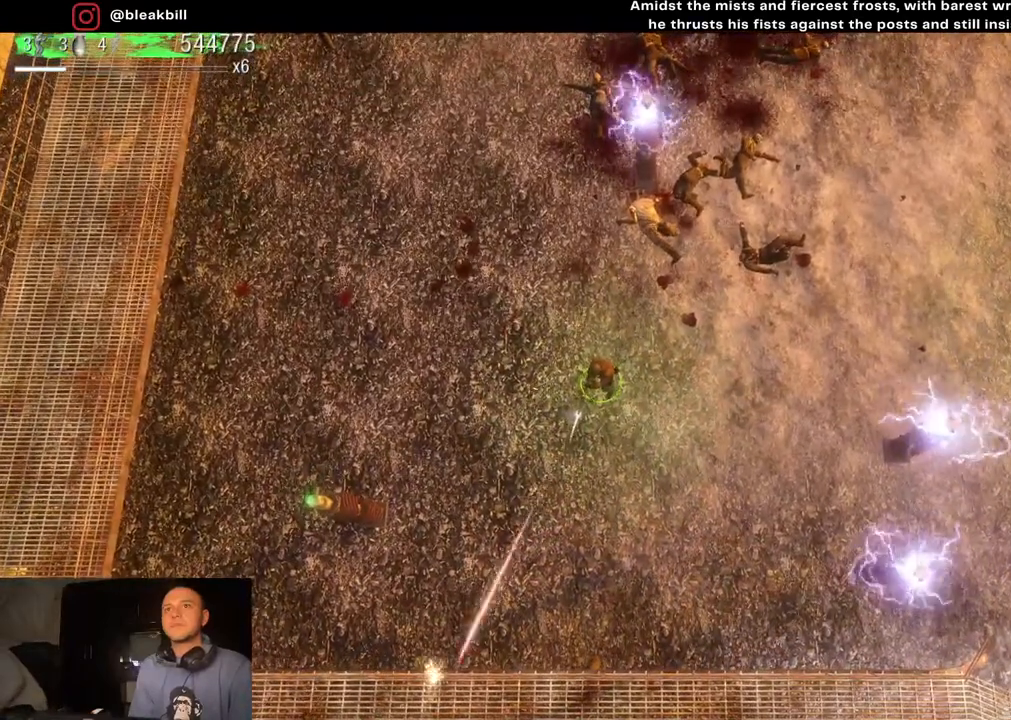
{"buttons": [], "left_stick": "center", "right_stick": "down-left", "events": []}
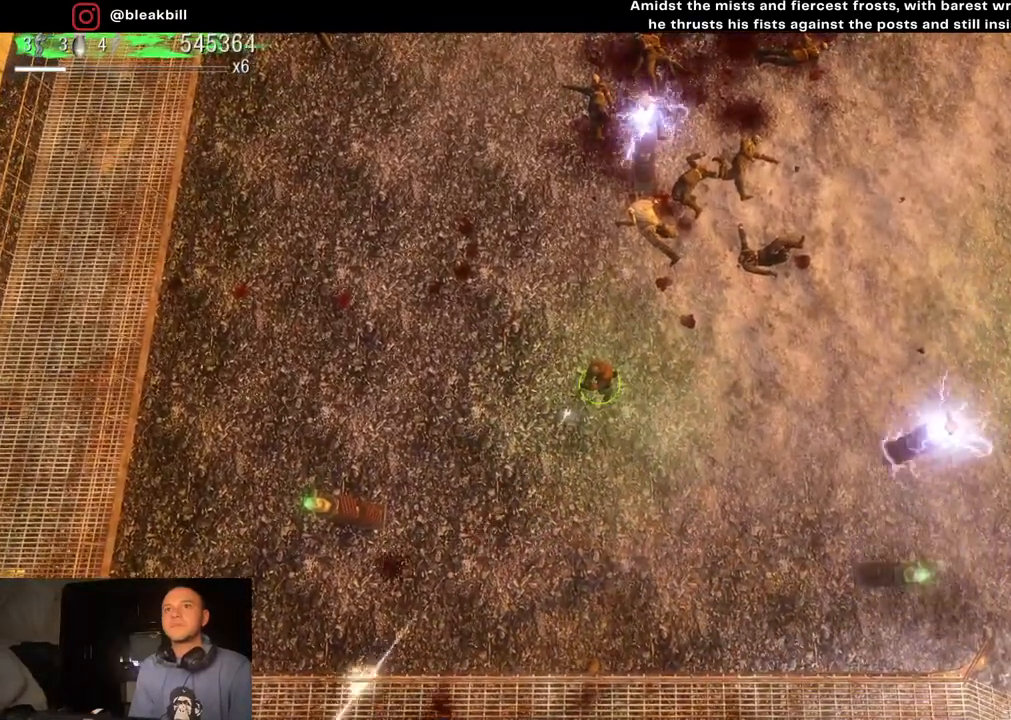
{"buttons": [], "left_stick": "center", "right_stick": "down-left", "events": []}
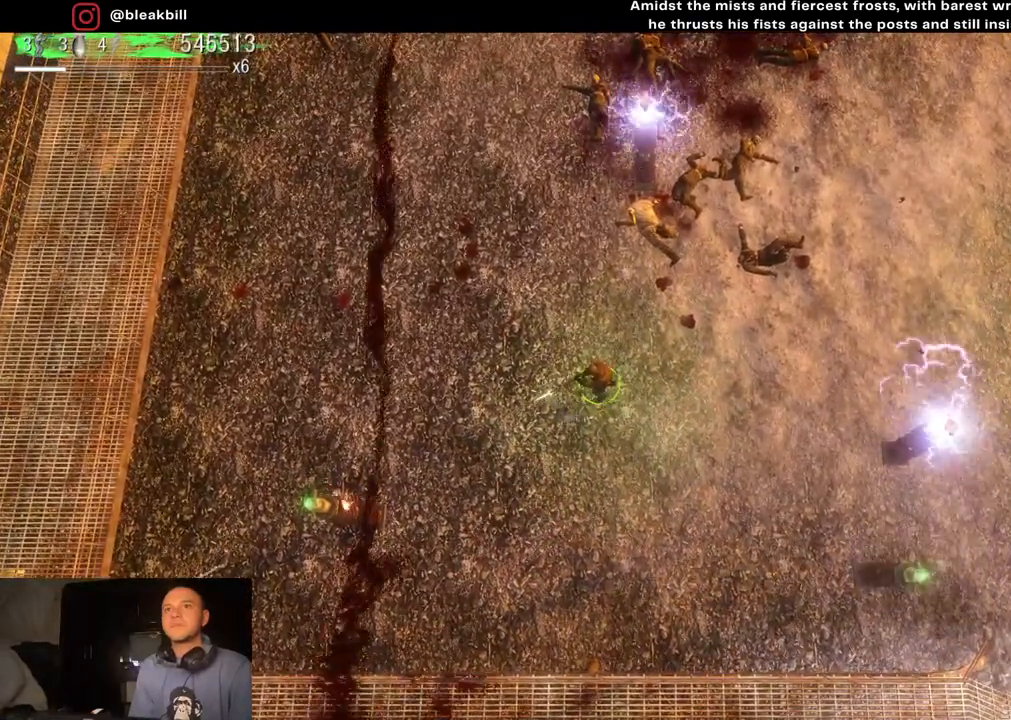
{"buttons": [], "left_stick": "center", "right_stick": "down-left", "events": []}
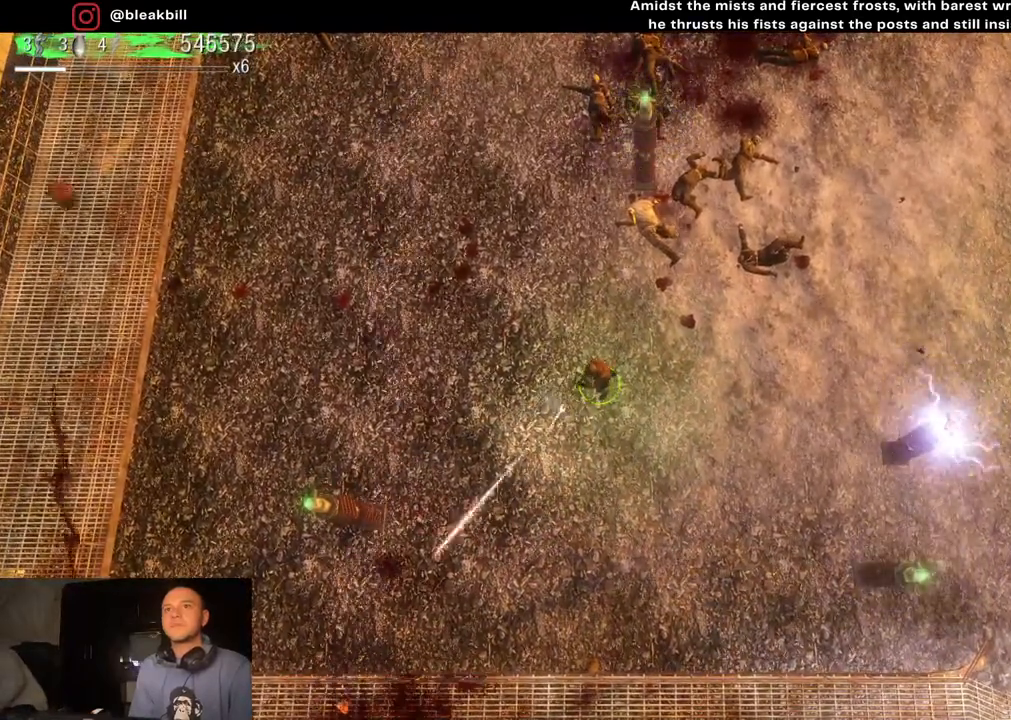
{"buttons": [], "left_stick": "center", "right_stick": "down-left", "events": []}
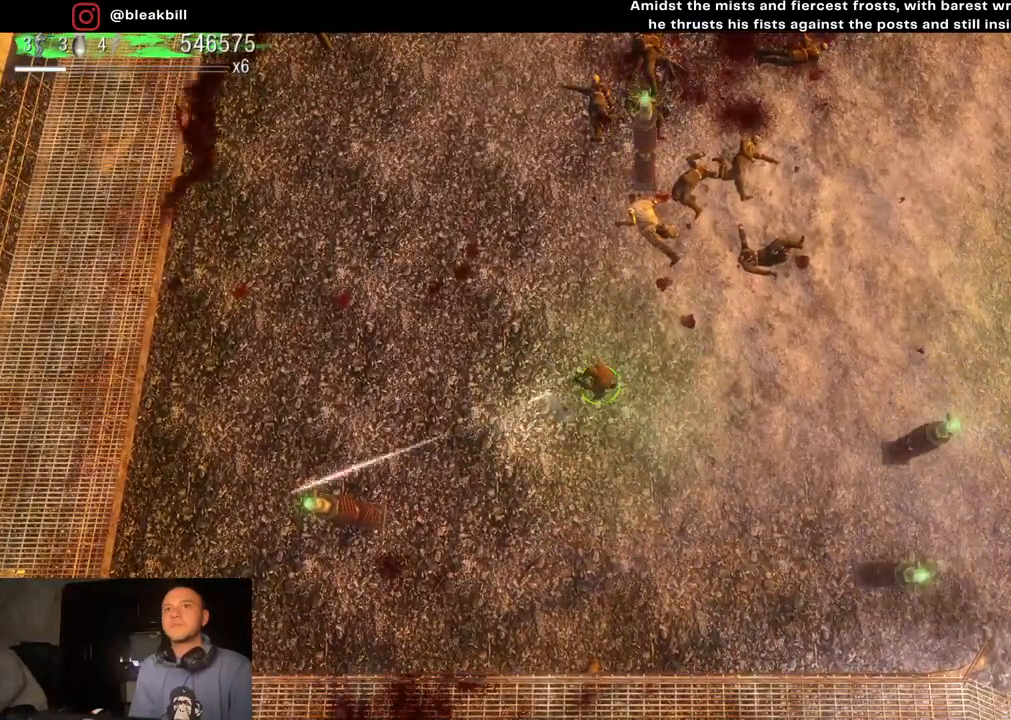
{"buttons": [], "left_stick": "center", "right_stick": "up-right", "events": [[67, "right_stick", "up-left"], [117, "right_stick", "up-right"]]}
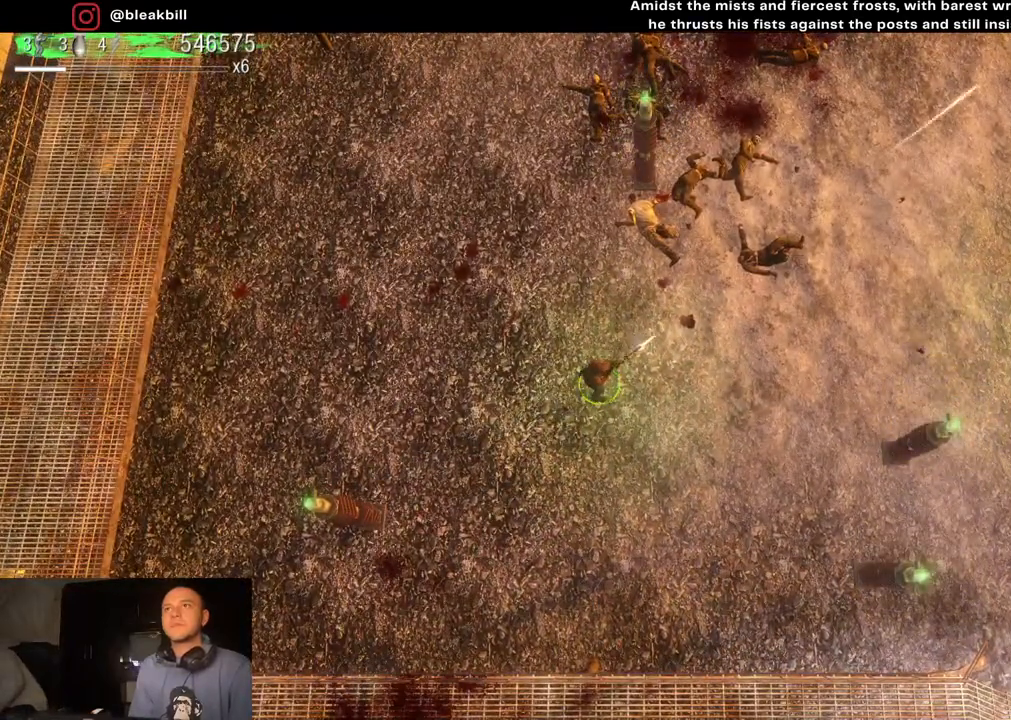
{"buttons": [], "left_stick": "center", "right_stick": "up-right", "events": []}
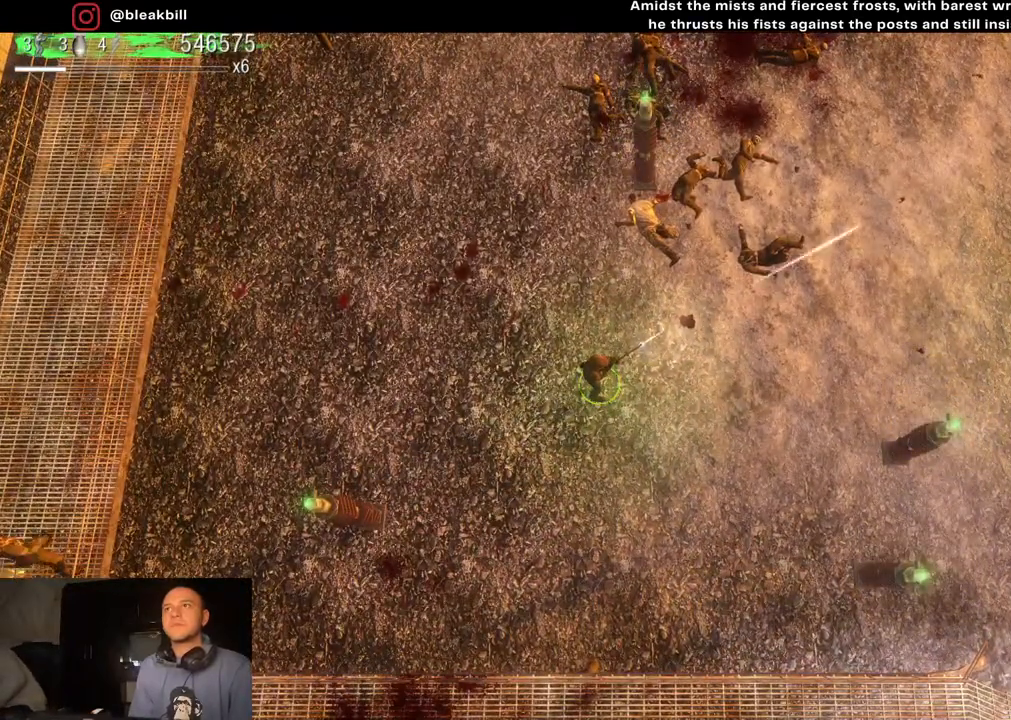
{"buttons": [], "left_stick": "up-right", "right_stick": "up-right", "events": [[250, "left_stick", "up-right"]]}